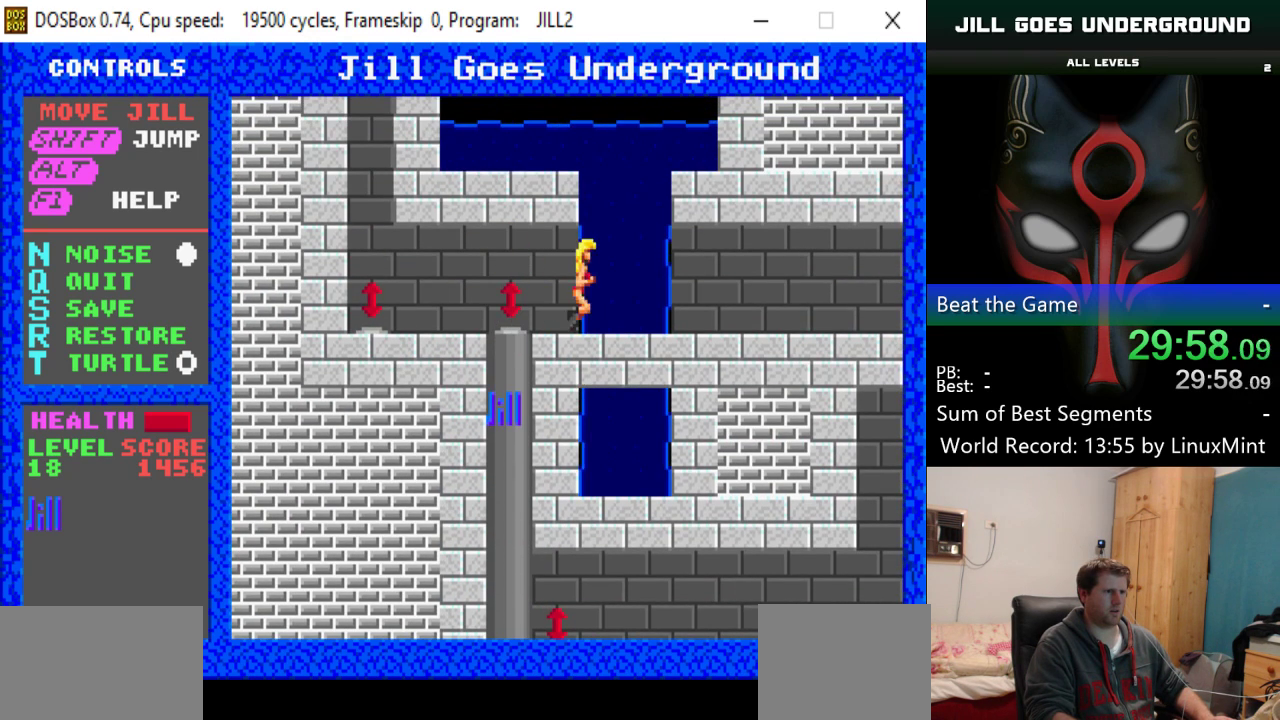
Gameplay with keyboard; each line is a JSON object with the keys held at the frame after it. "events" lists presses ("down") and releases ("up") of "alt", "down", "left", "right", "shift" and "up" between this image and that frame as [ms after this image, input, new state], when the widget could be followed in between. No other keys are recorded. Mouse input is not recorded.
{"keys": ["left"], "events": [[284, "left", "down"], [284, "right", "up"]]}
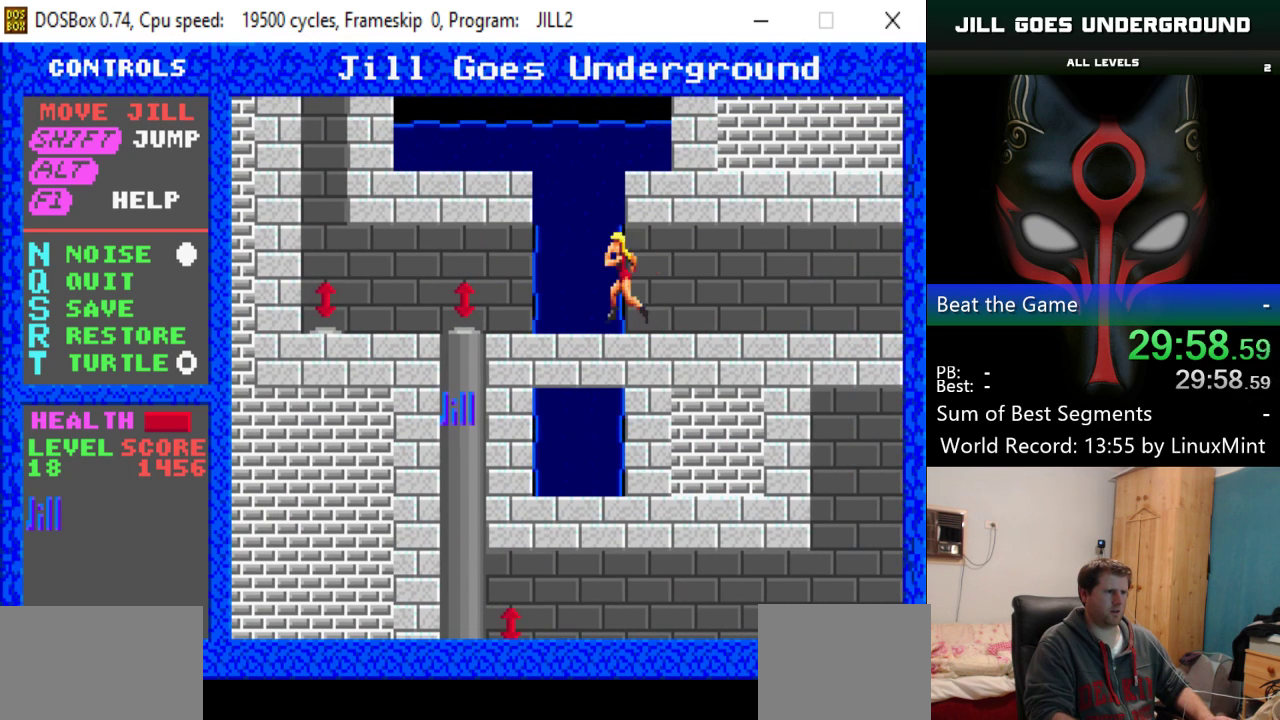
{"keys": ["left"], "events": []}
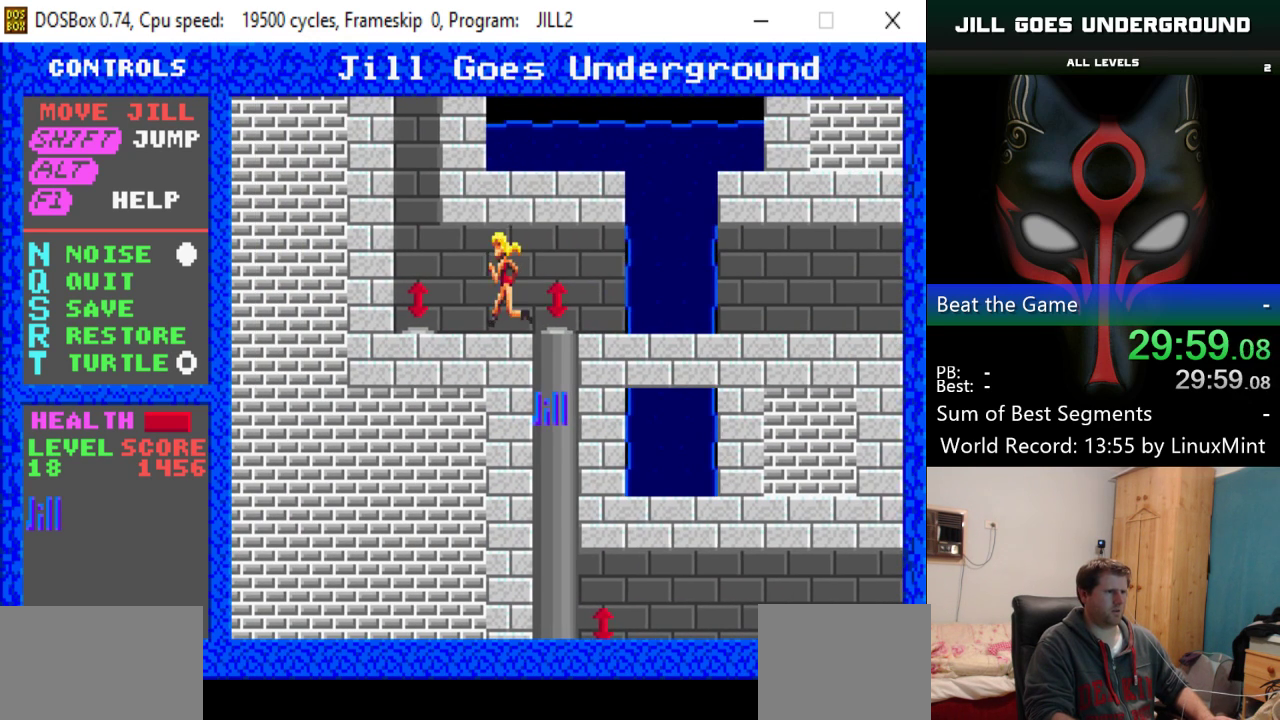
{"keys": ["up"], "events": [[234, "up", "down"], [317, "left", "up"]]}
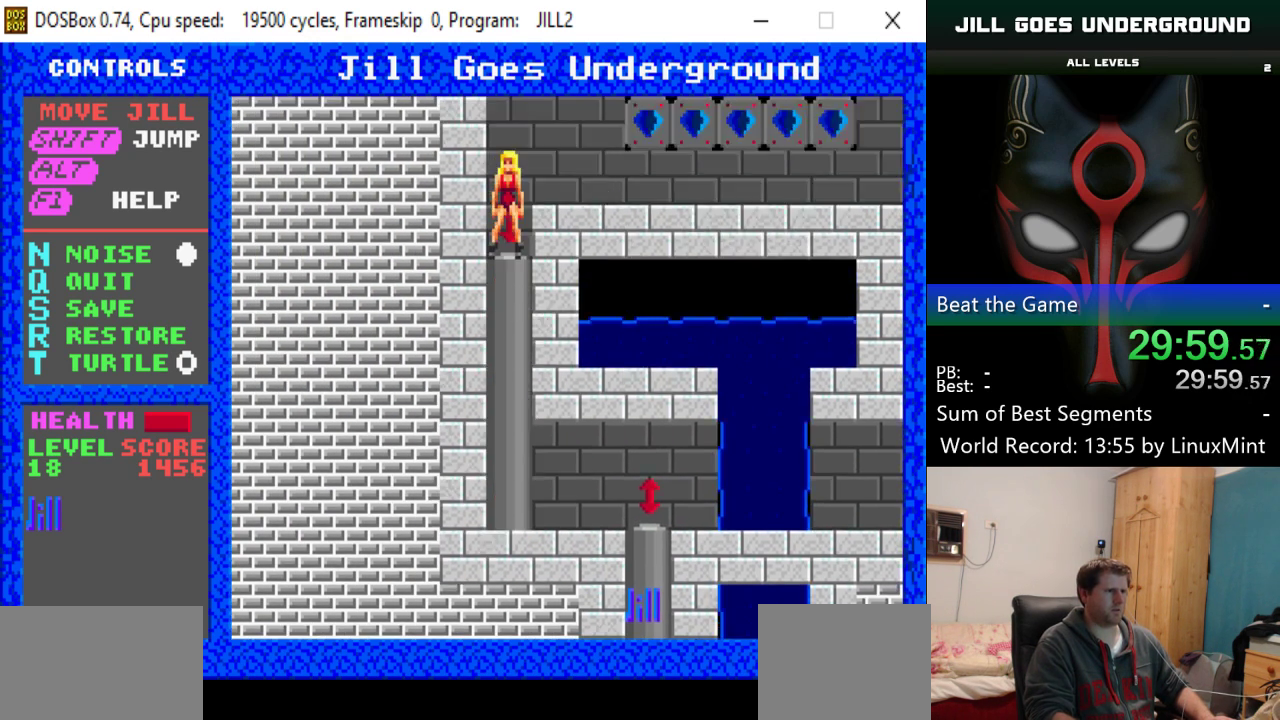
{"keys": ["up"], "events": []}
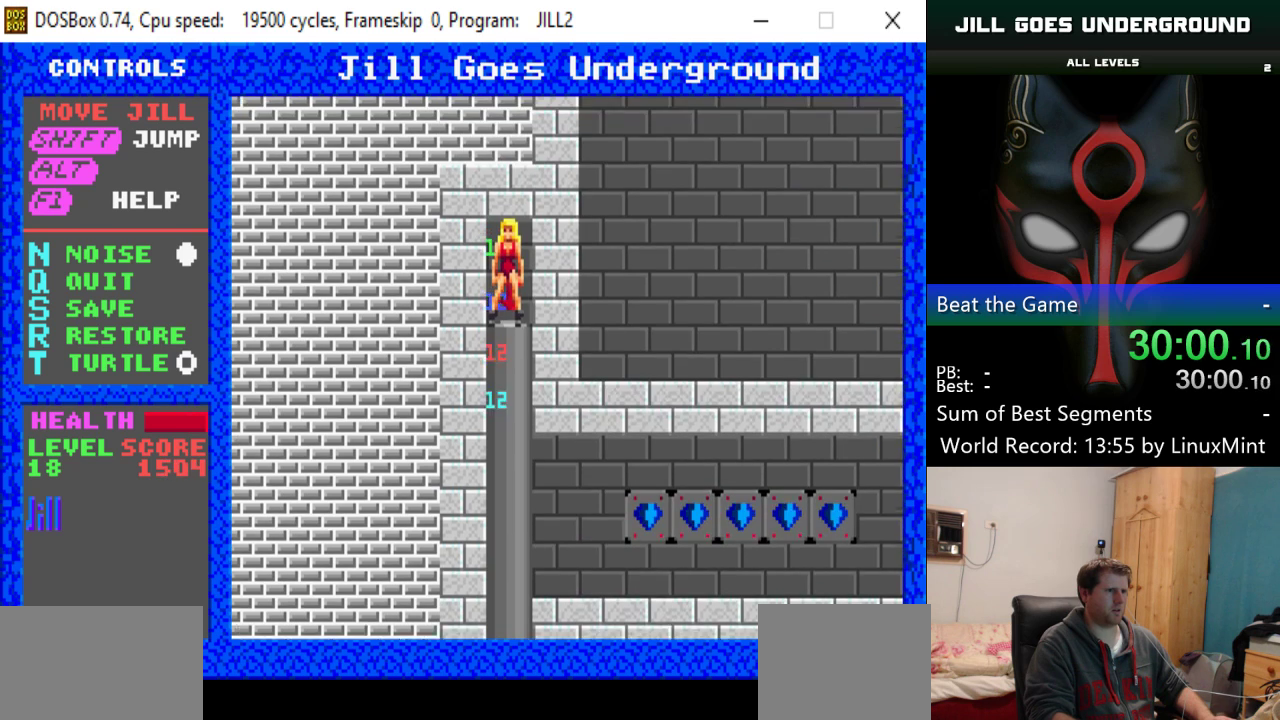
{"keys": ["down"], "events": [[217, "up", "up"], [351, "down", "down"]]}
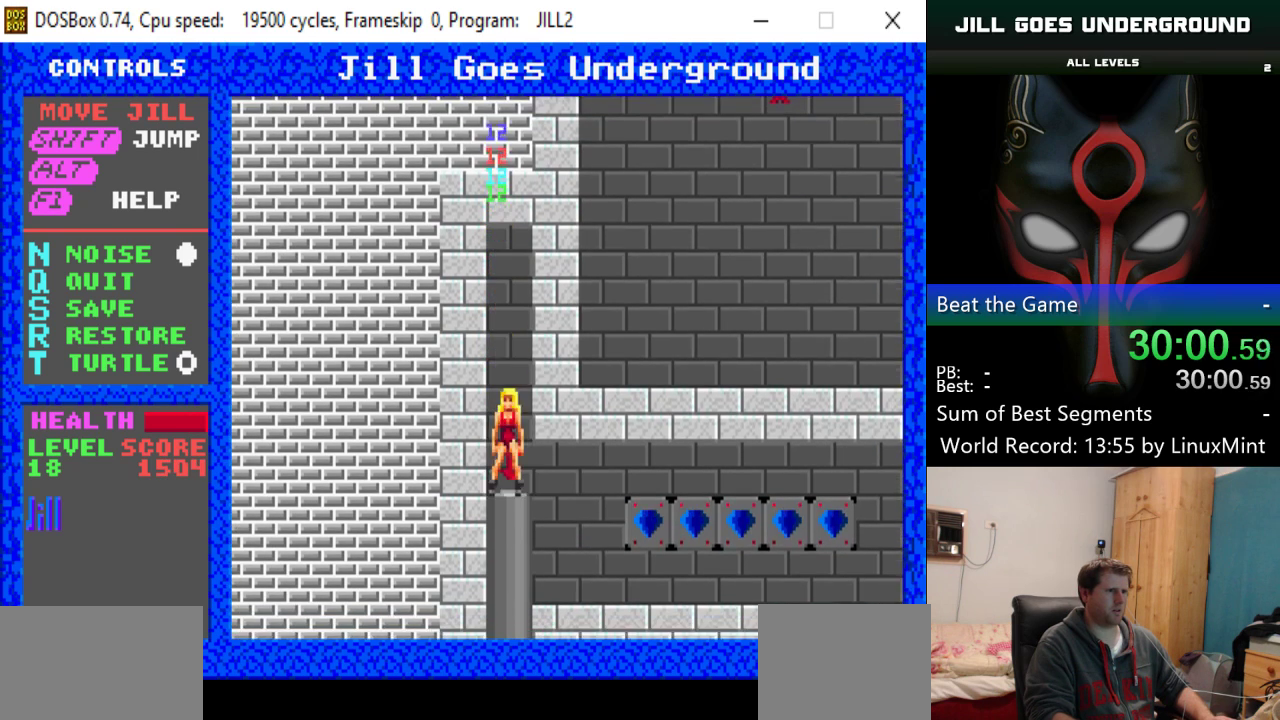
{"keys": ["down"], "events": []}
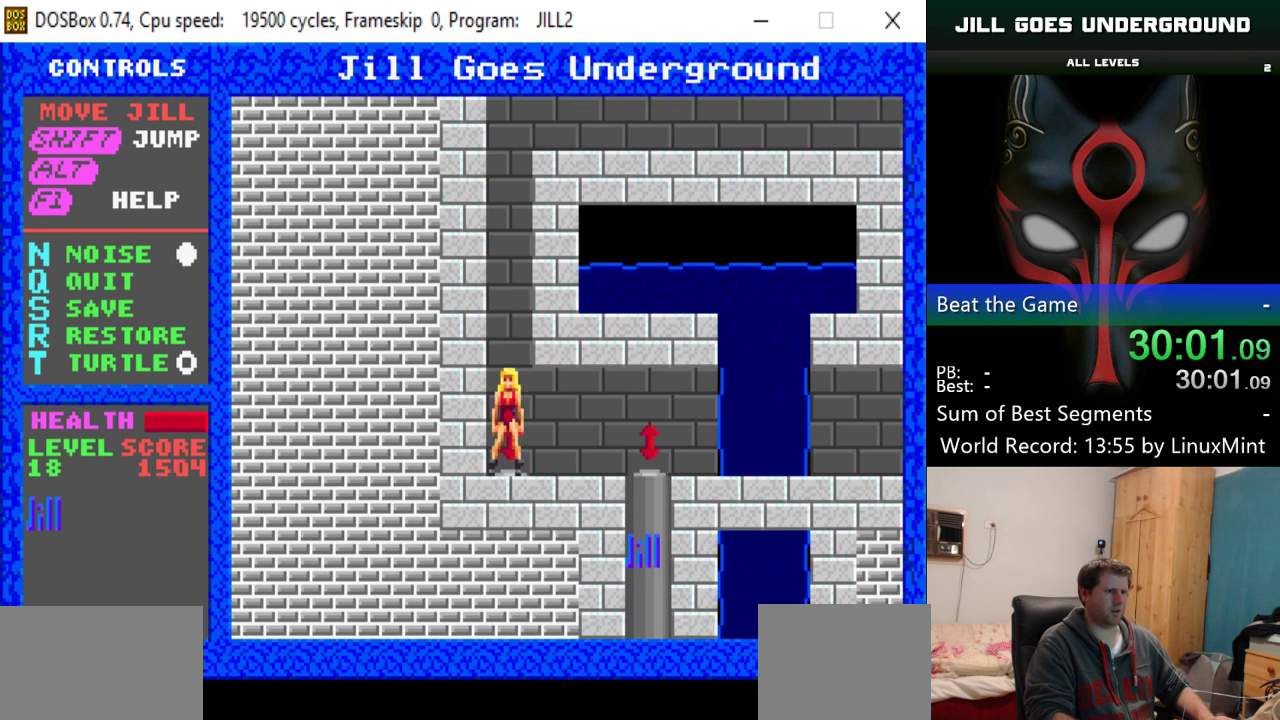
{"keys": ["right"], "events": [[17, "right", "down"], [150, "down", "up"]]}
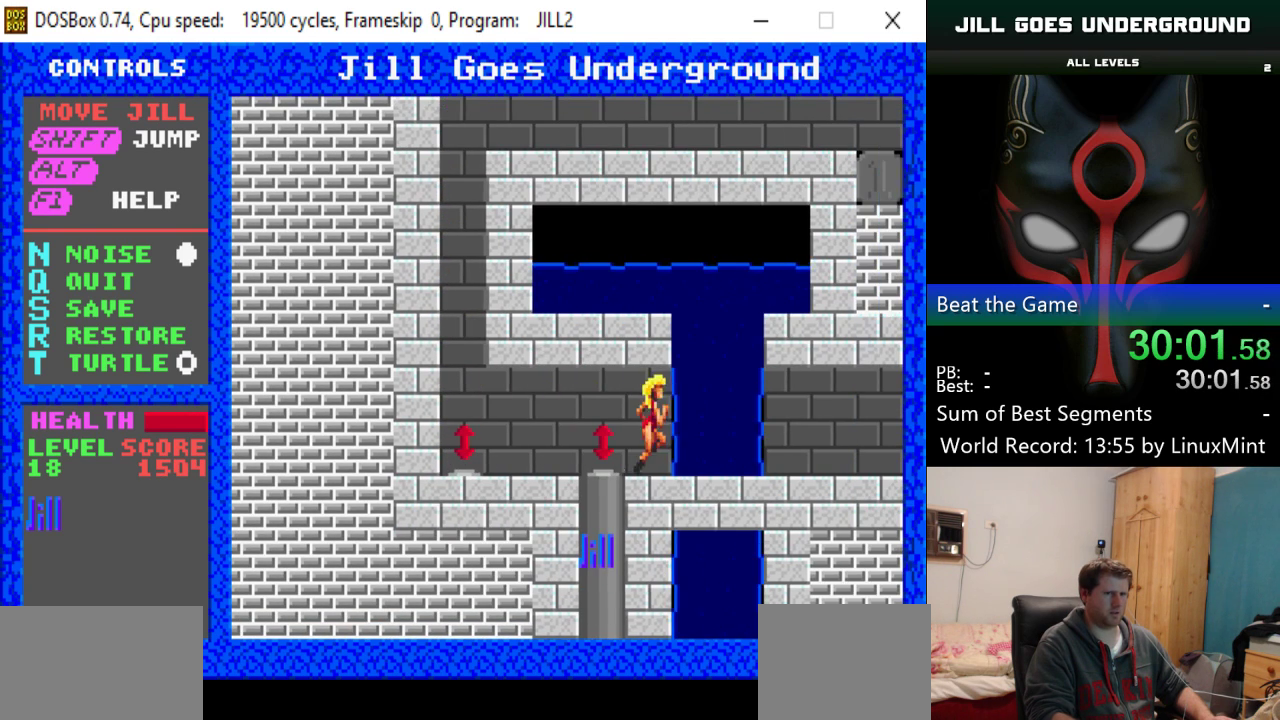
{"keys": ["right"], "events": []}
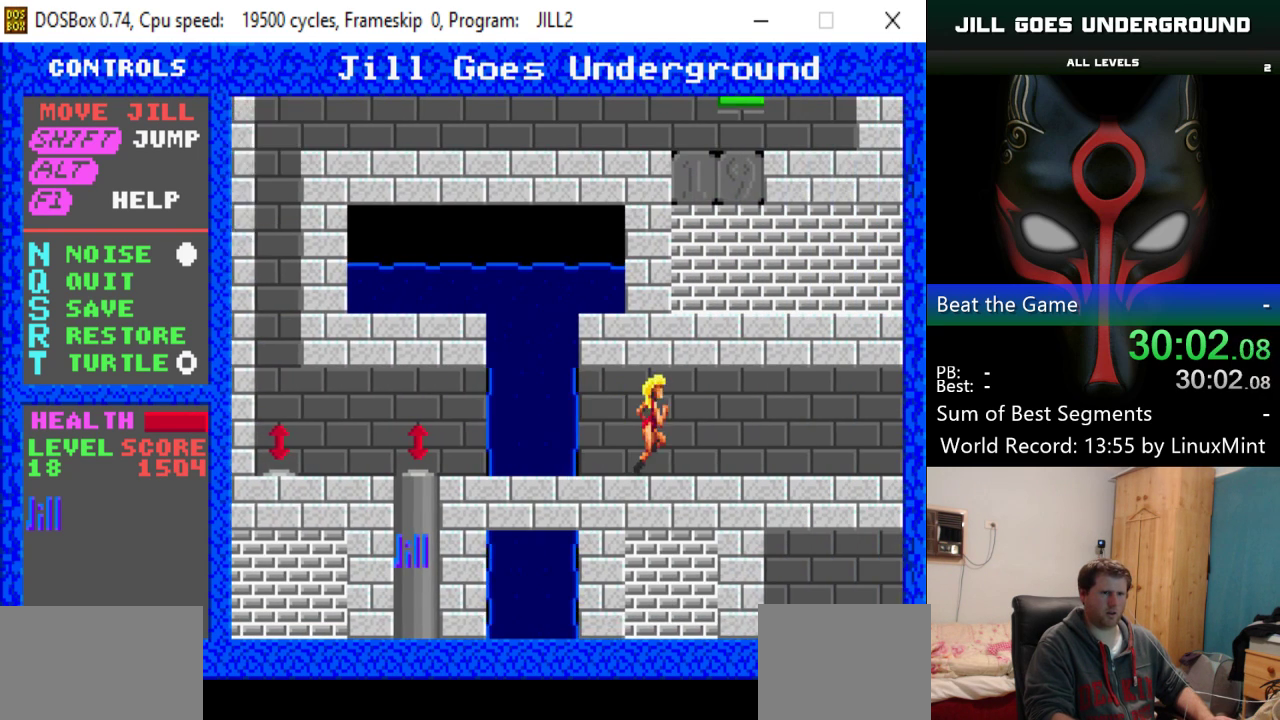
{"keys": ["right"], "events": []}
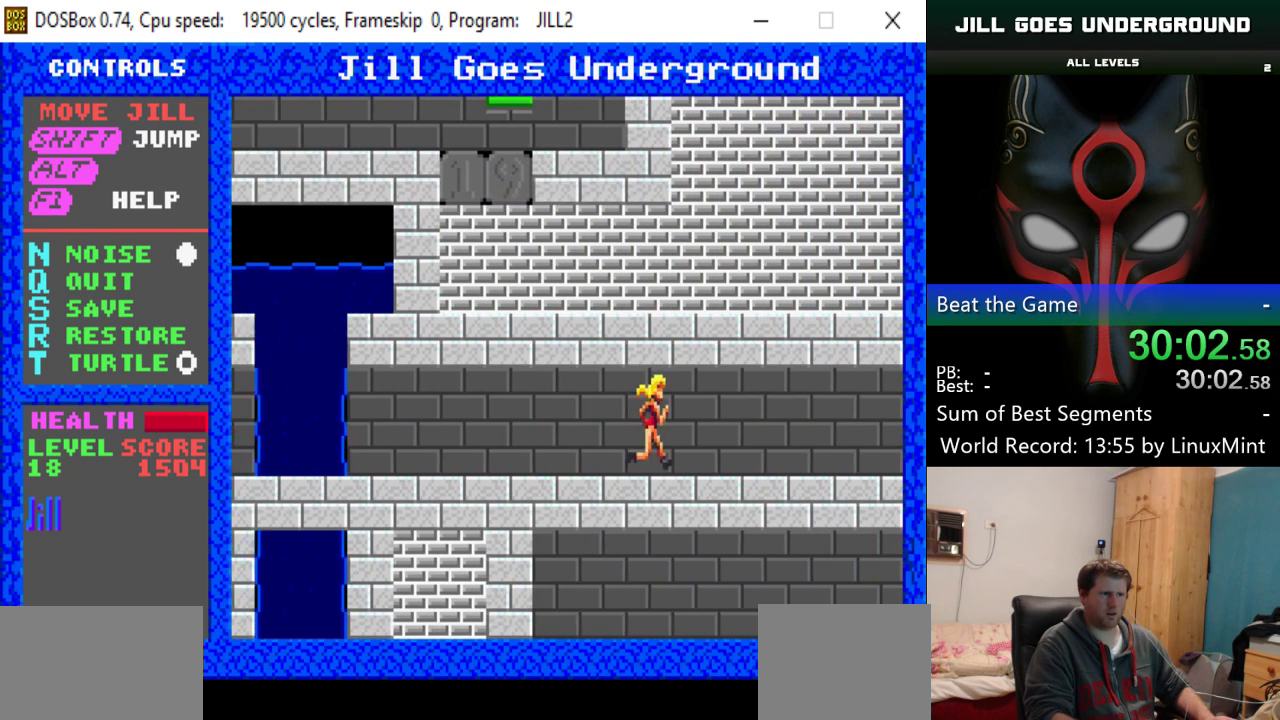
{"keys": ["right"], "events": []}
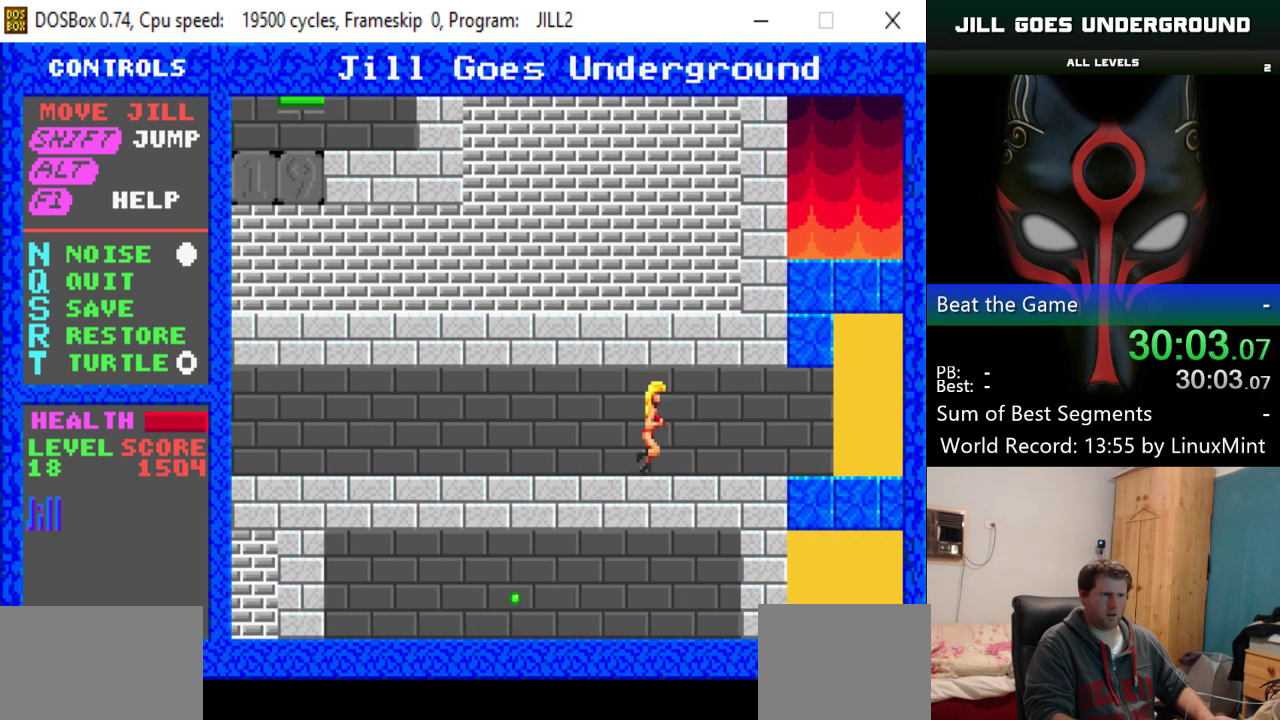
{"keys": ["right"], "events": []}
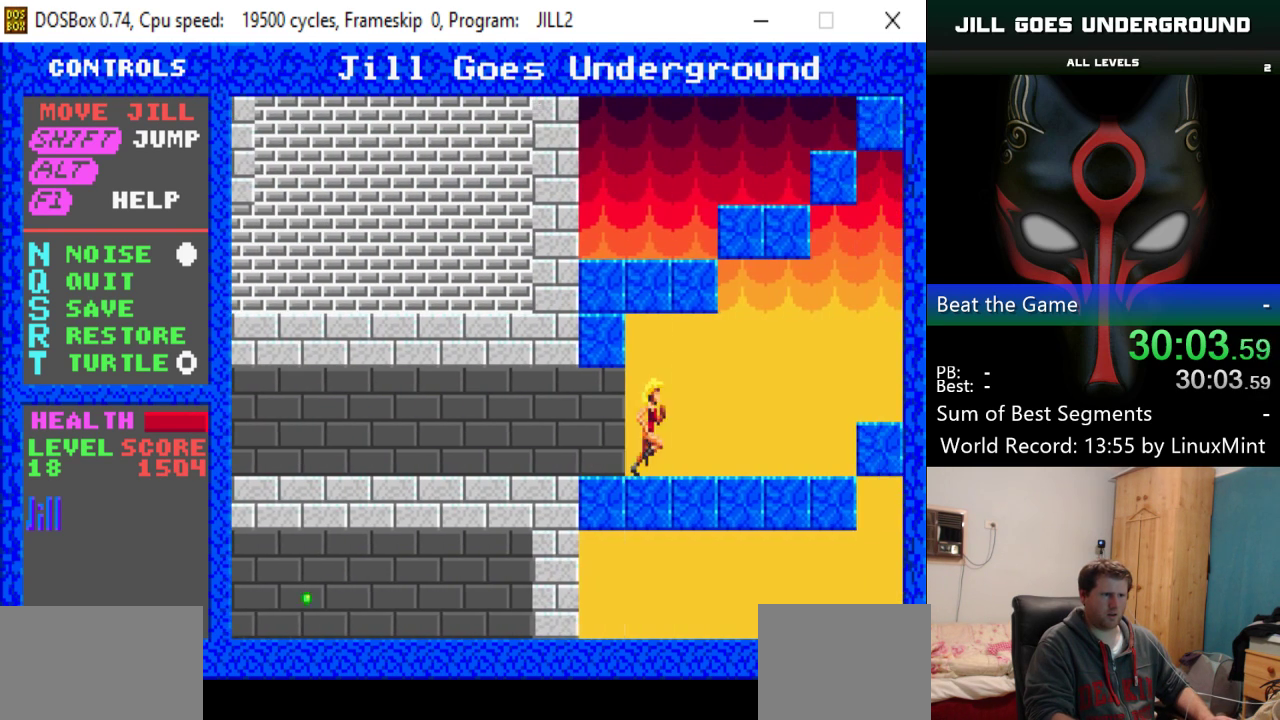
{"keys": ["right", "shift"], "events": [[417, "shift", "down"]]}
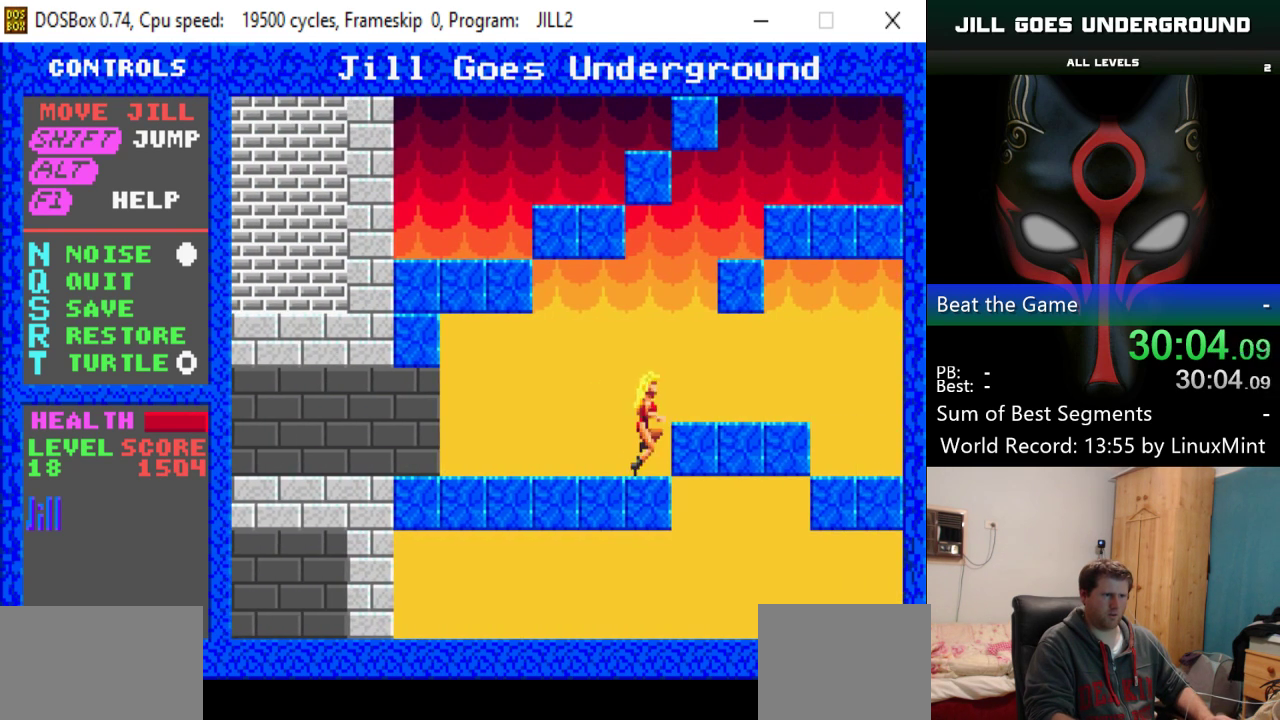
{"keys": ["right"], "events": [[150, "shift", "up"]]}
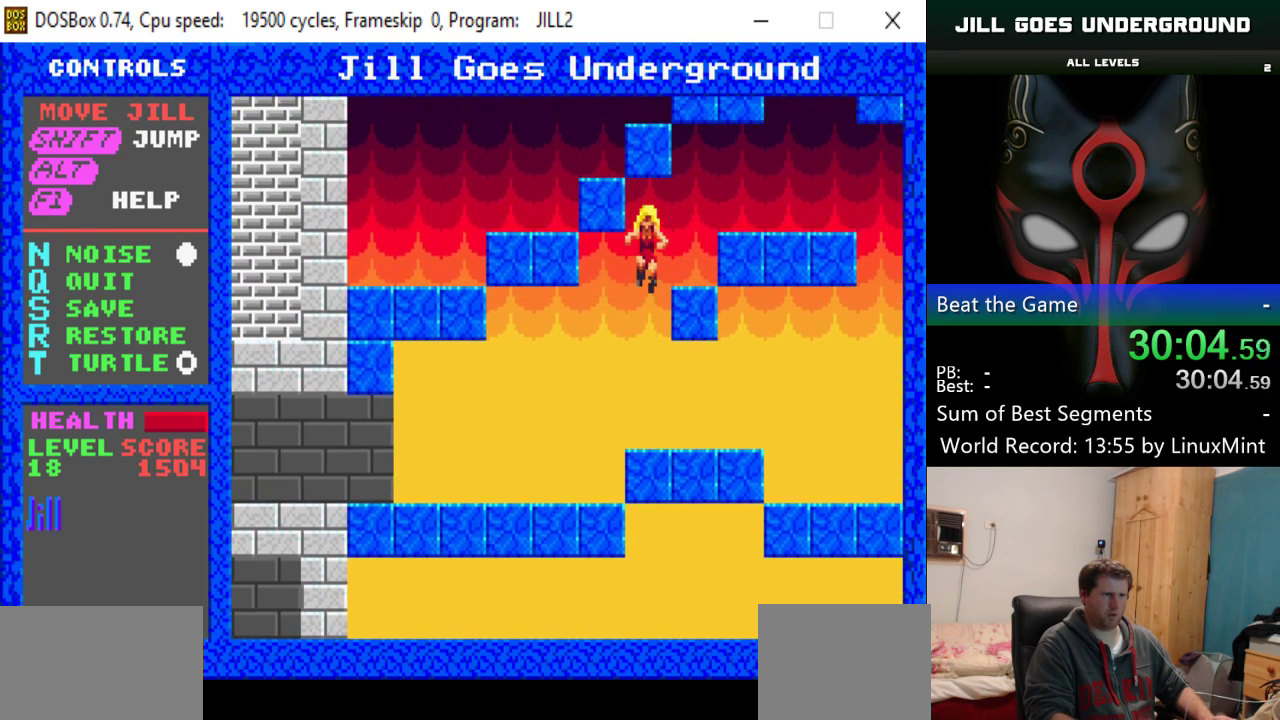
{"keys": ["right"], "events": []}
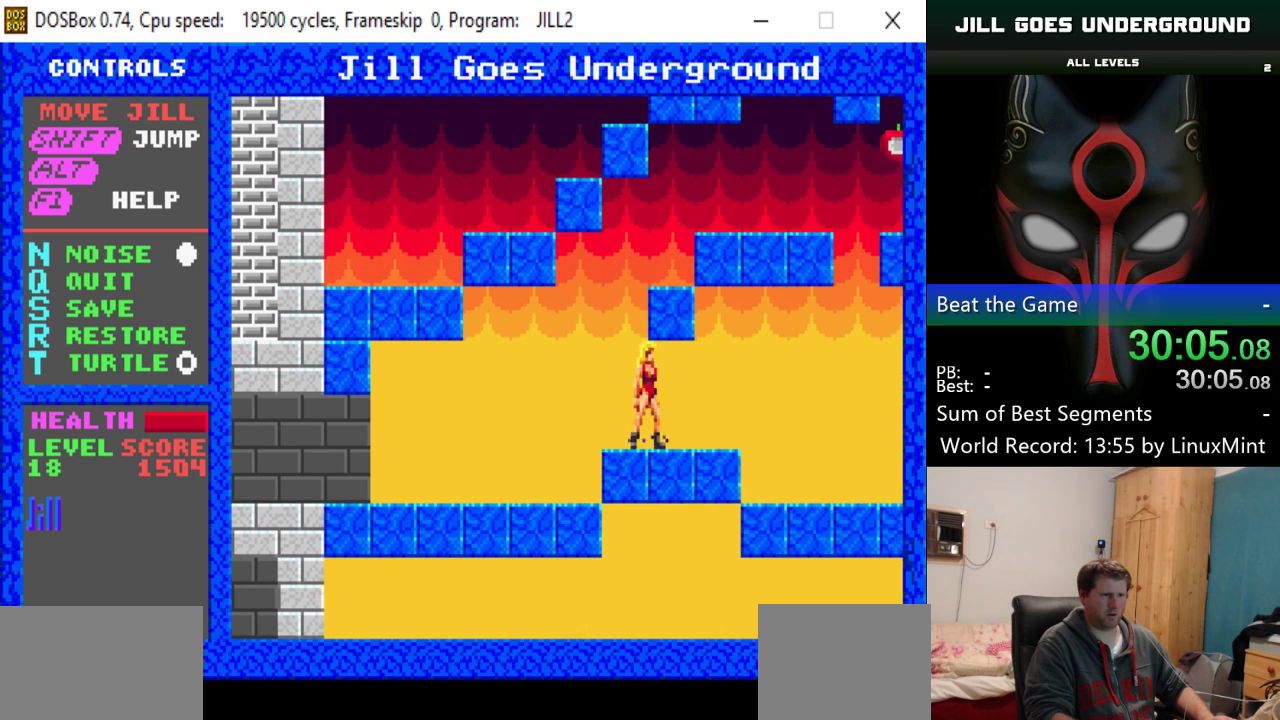
{"keys": ["right"], "events": []}
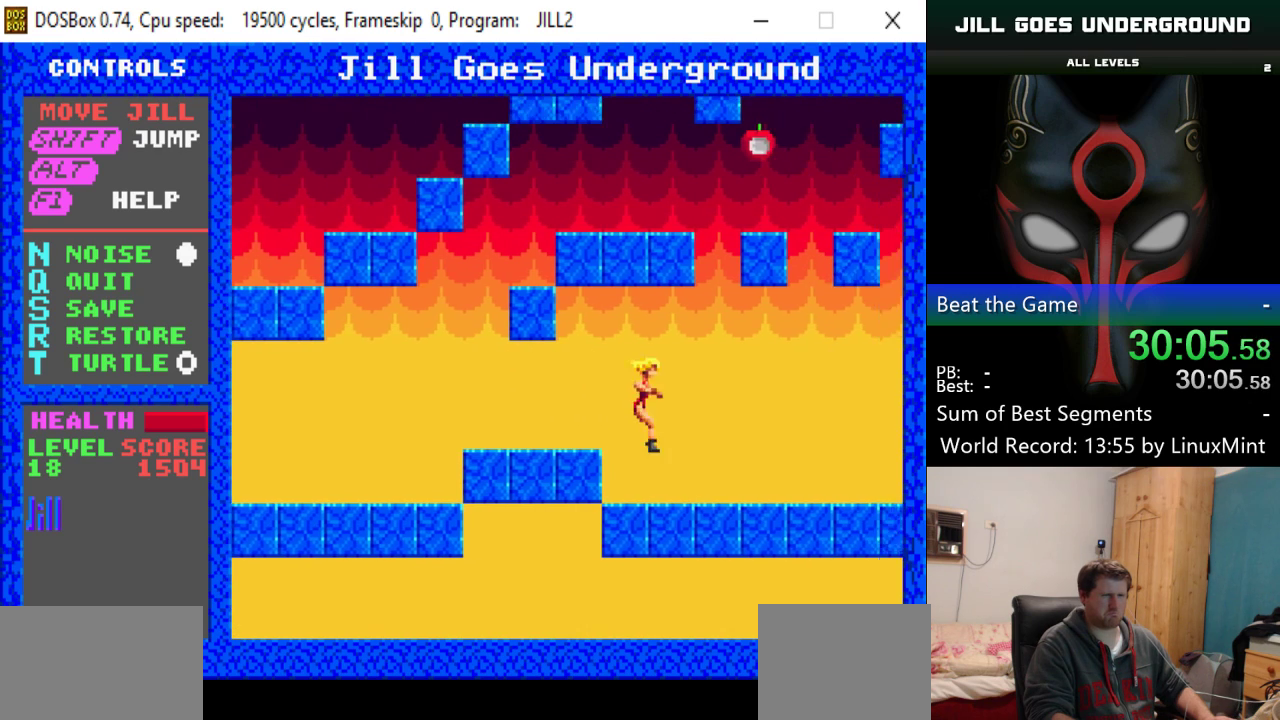
{"keys": ["right"], "events": []}
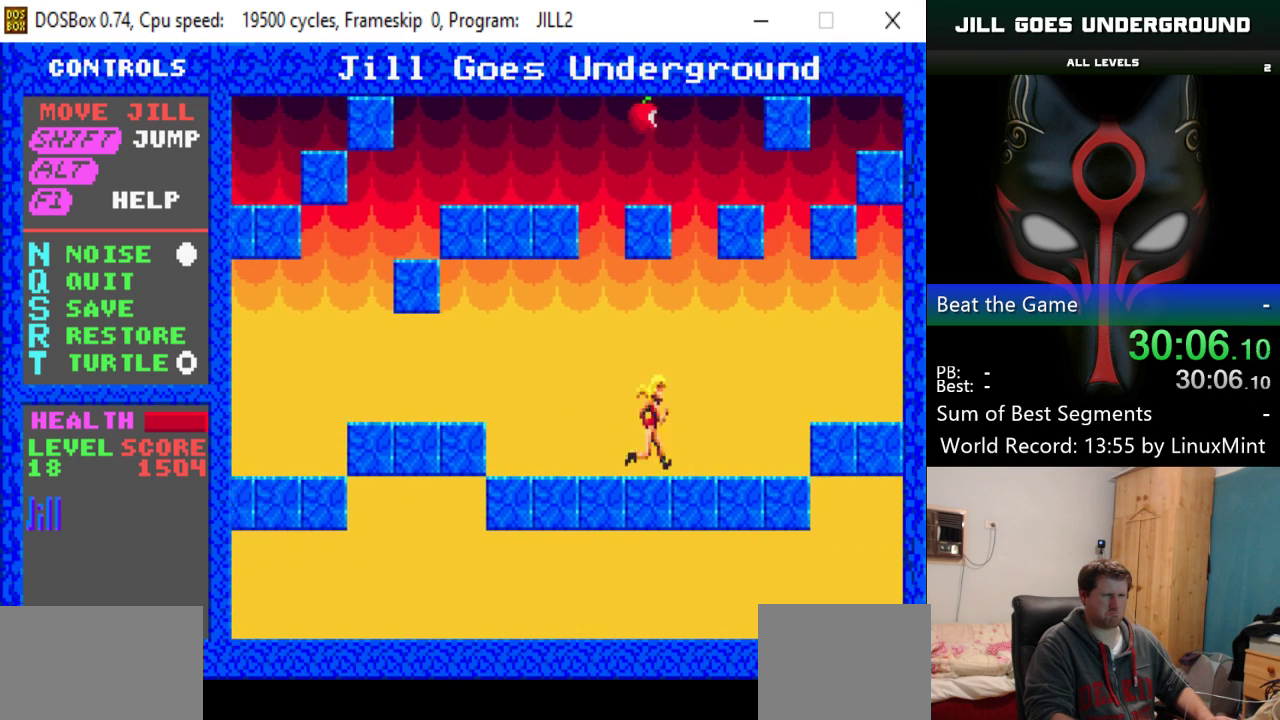
{"keys": ["right"], "events": [[284, "shift", "down"], [384, "shift", "up"]]}
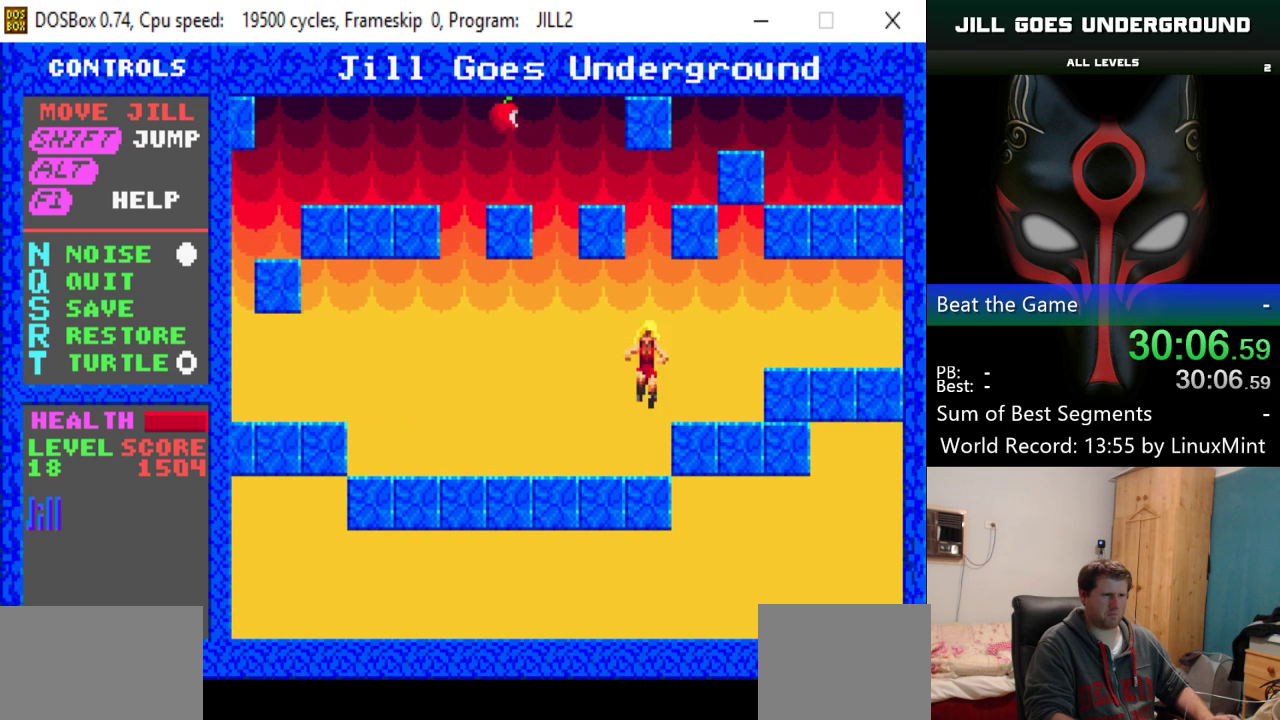
{"keys": ["right"], "events": []}
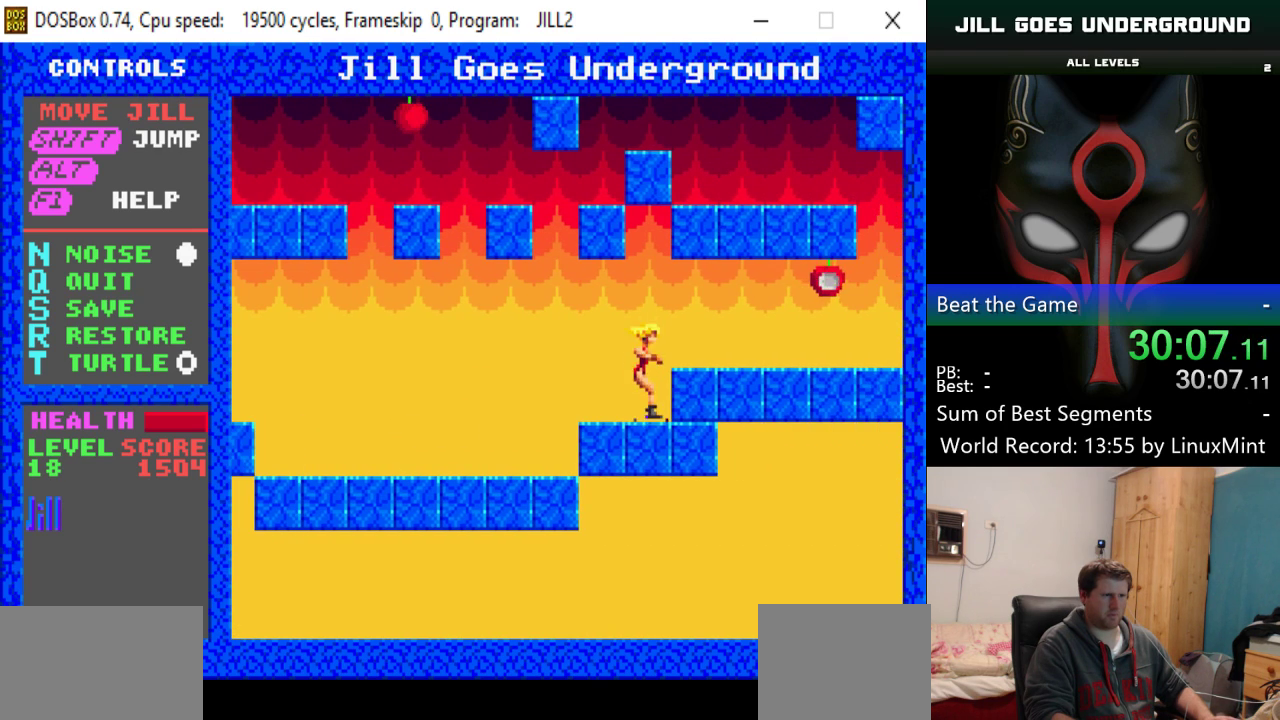
{"keys": ["right"], "events": [[50, "shift", "down"], [134, "shift", "up"]]}
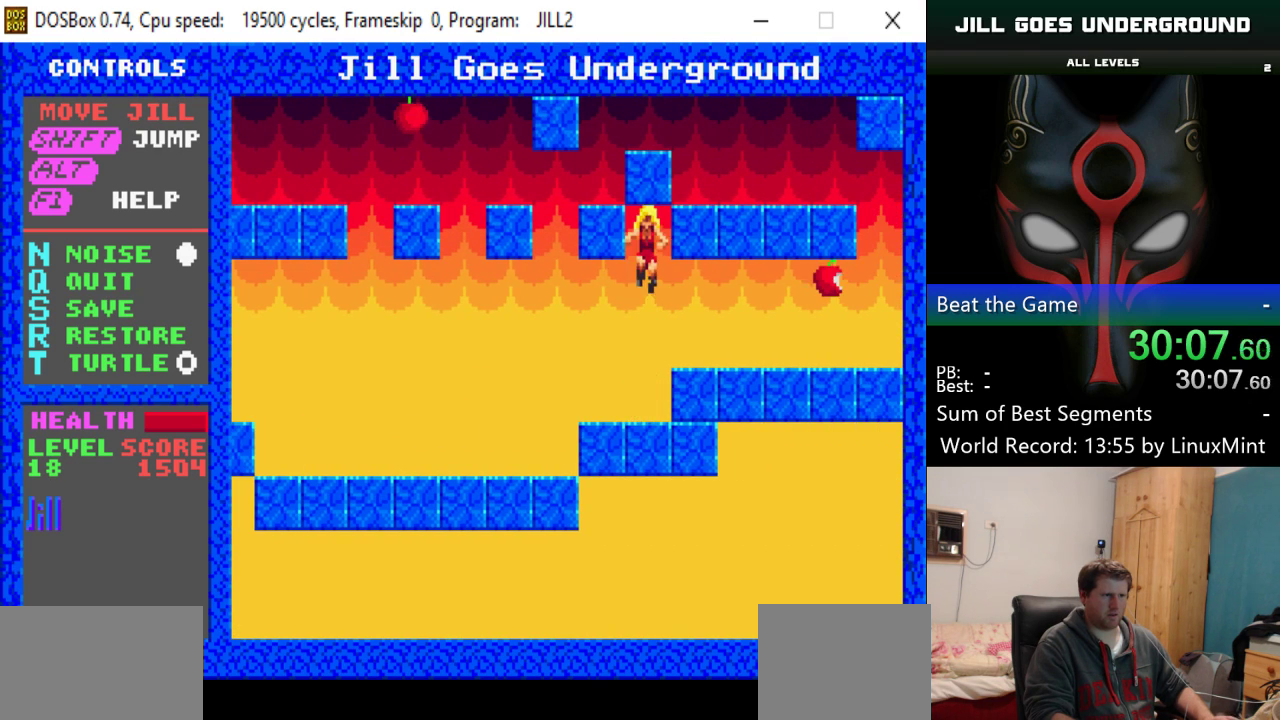
{"keys": ["left"], "events": [[100, "left", "down"], [150, "right", "up"]]}
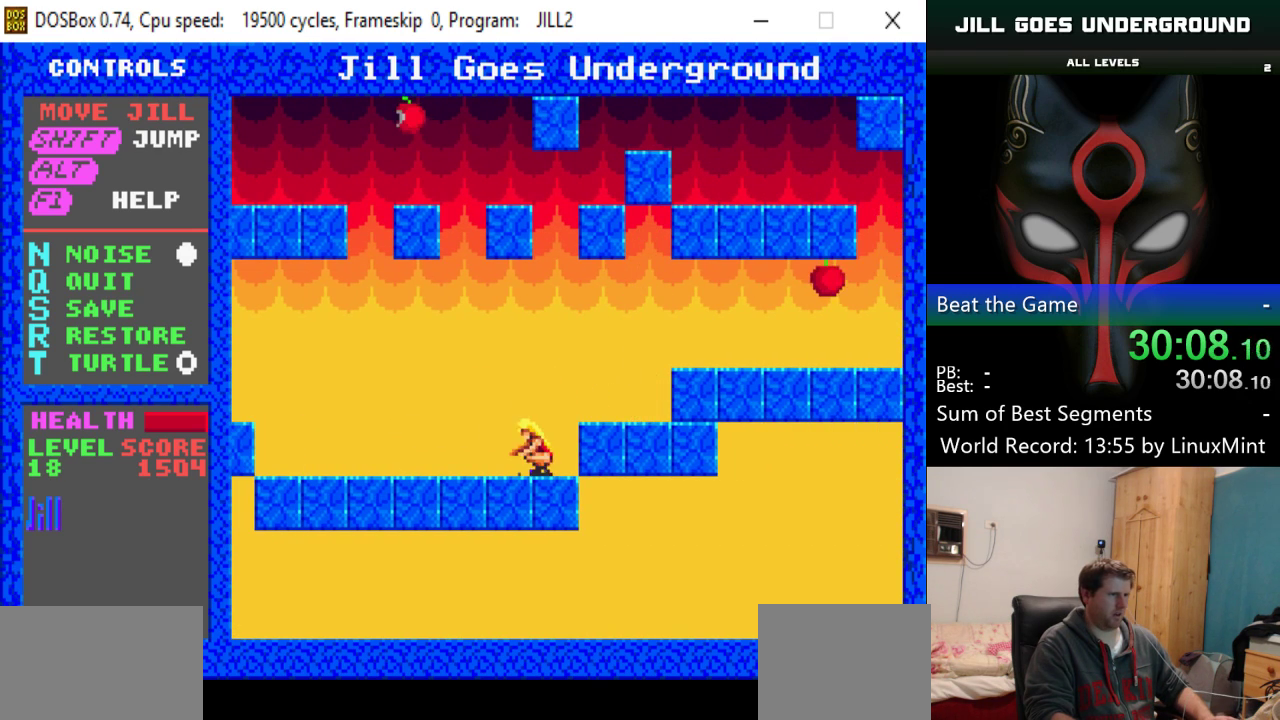
{"keys": ["left"], "events": []}
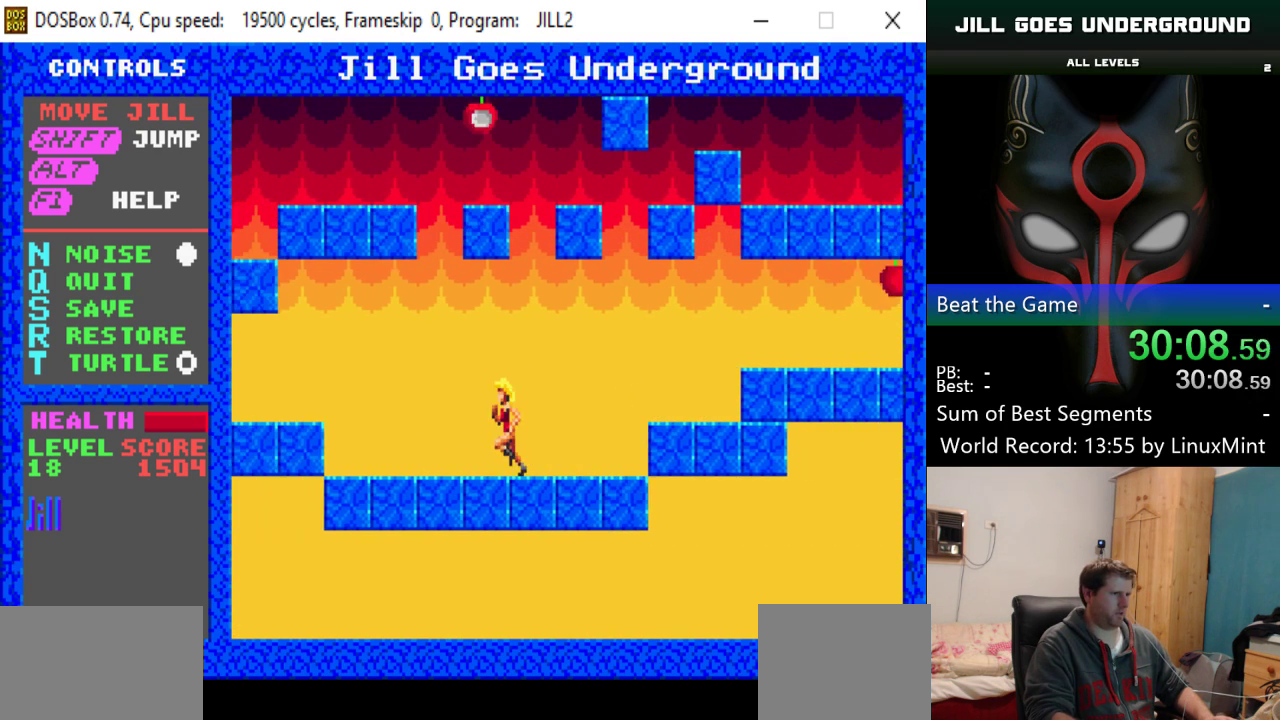
{"keys": ["left"], "events": [[233, "shift", "down"], [317, "shift", "up"]]}
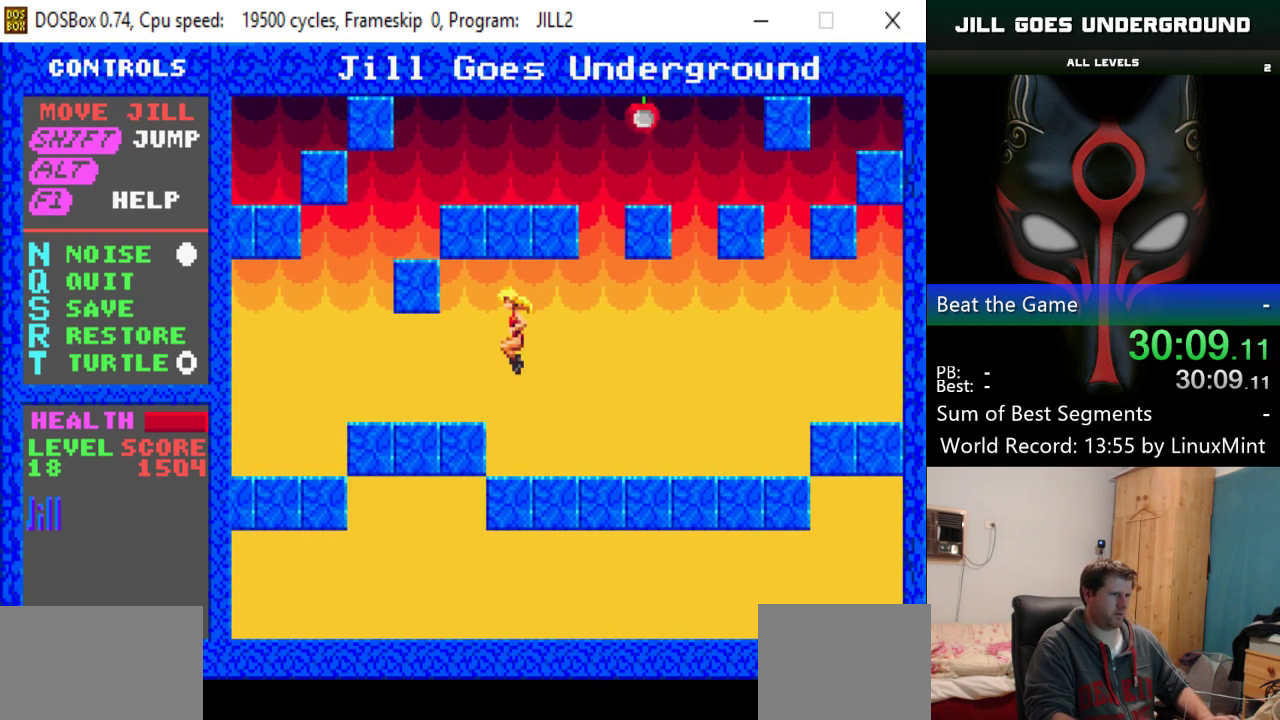
{"keys": ["left"], "events": []}
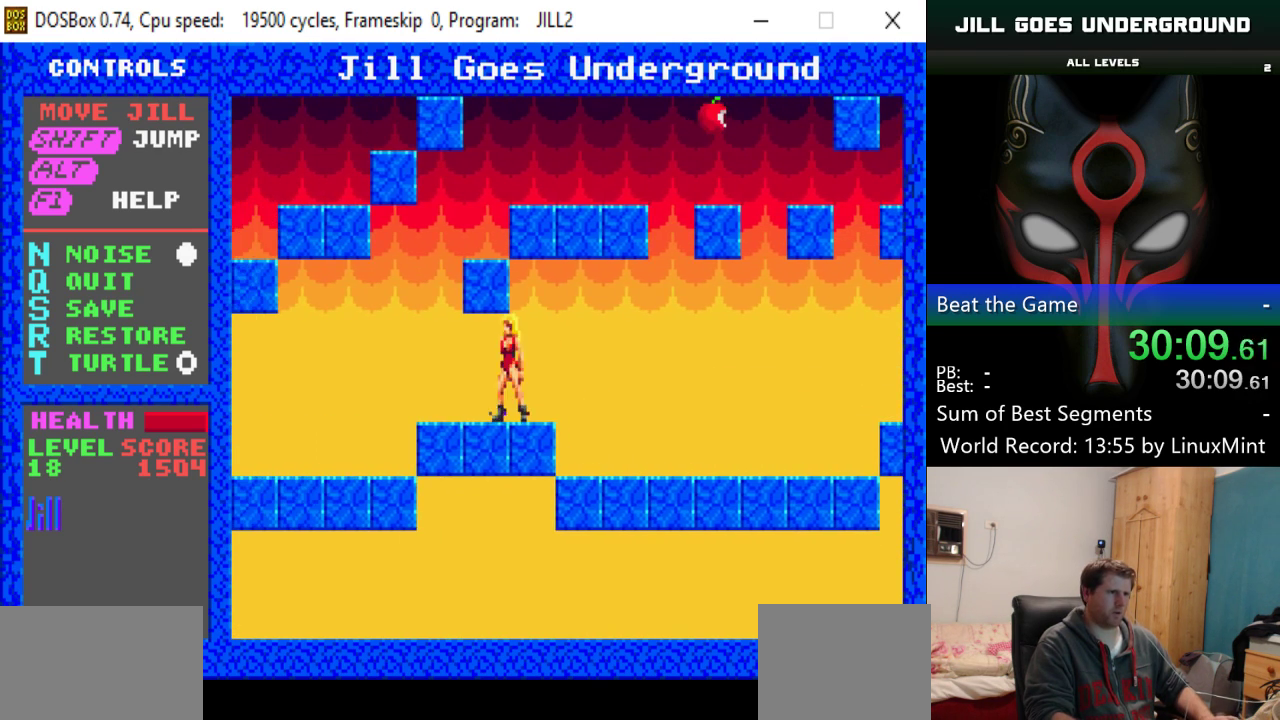
{"keys": ["right", "shift"], "events": [[167, "shift", "down"], [400, "left", "up"], [400, "right", "down"]]}
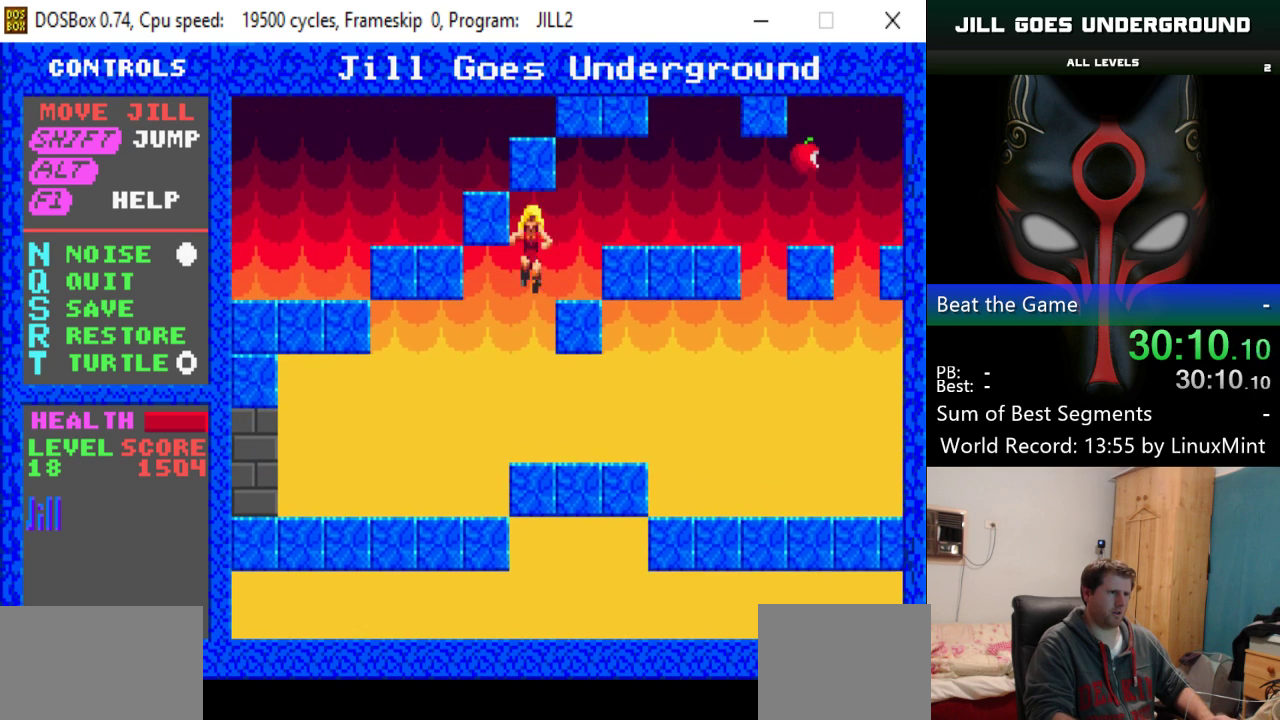
{"keys": ["right", "shift"], "events": [[234, "shift", "up"], [417, "shift", "down"]]}
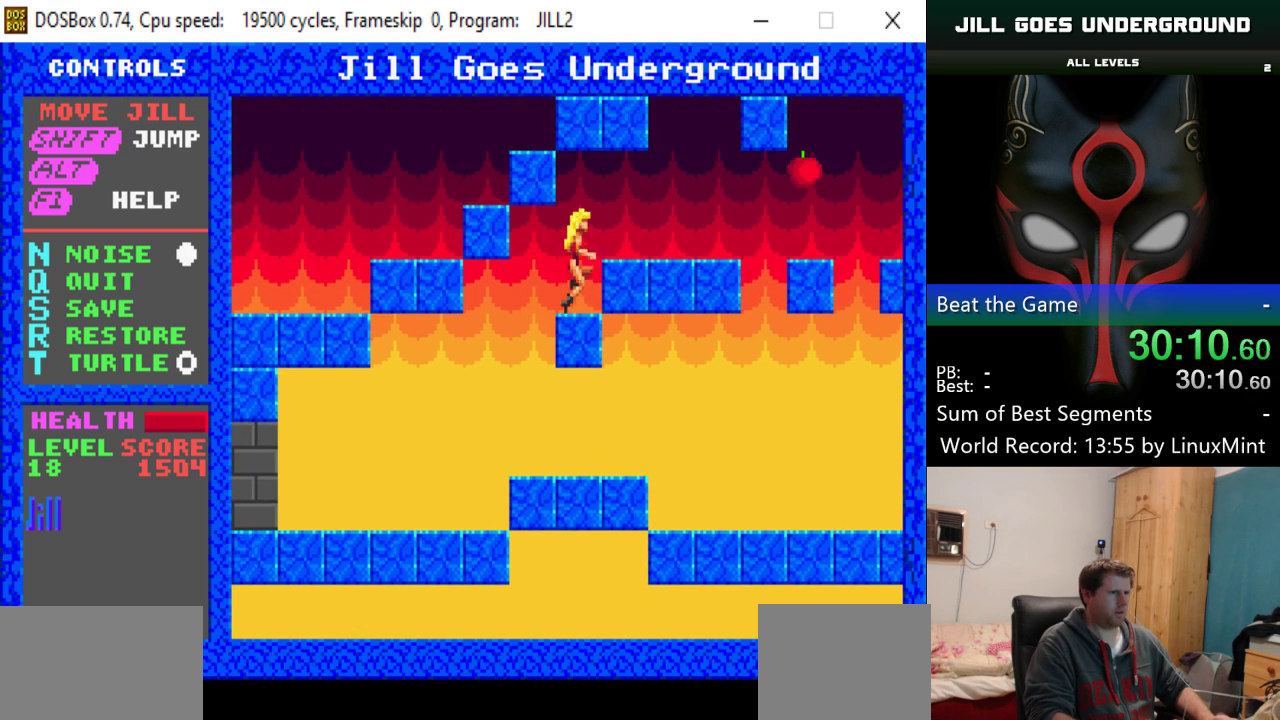
{"keys": ["right"], "events": [[16, "shift", "up"]]}
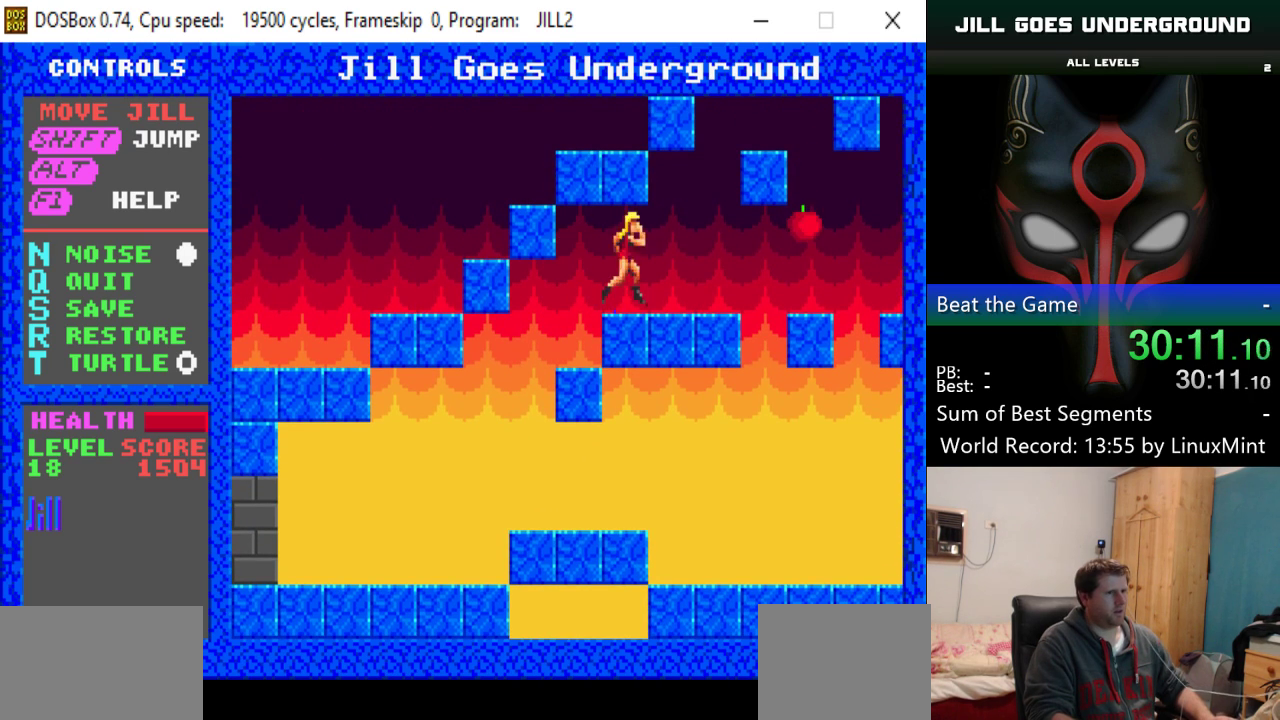
{"keys": ["shift"], "events": [[267, "shift", "down"], [501, "right", "up"]]}
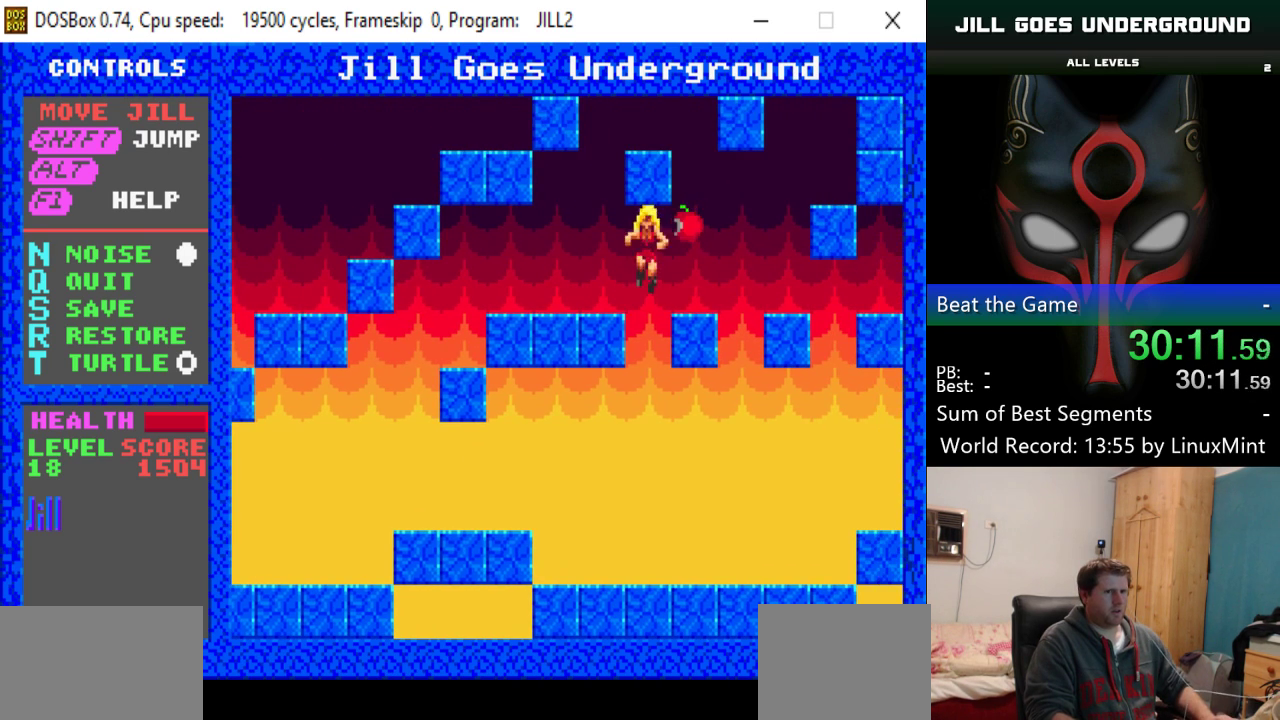
{"keys": ["left", "shift"], "events": [[83, "left", "down"]]}
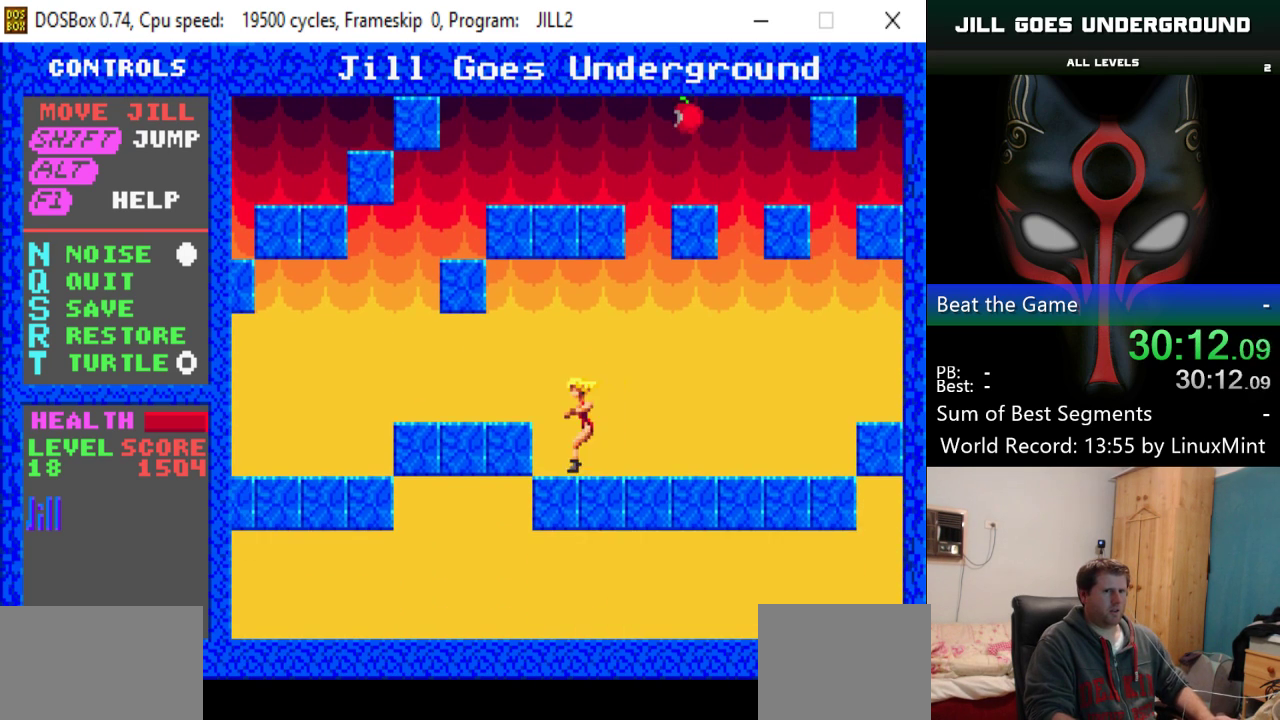
{"keys": ["left"], "events": [[17, "shift", "up"], [250, "shift", "down"], [484, "shift", "up"]]}
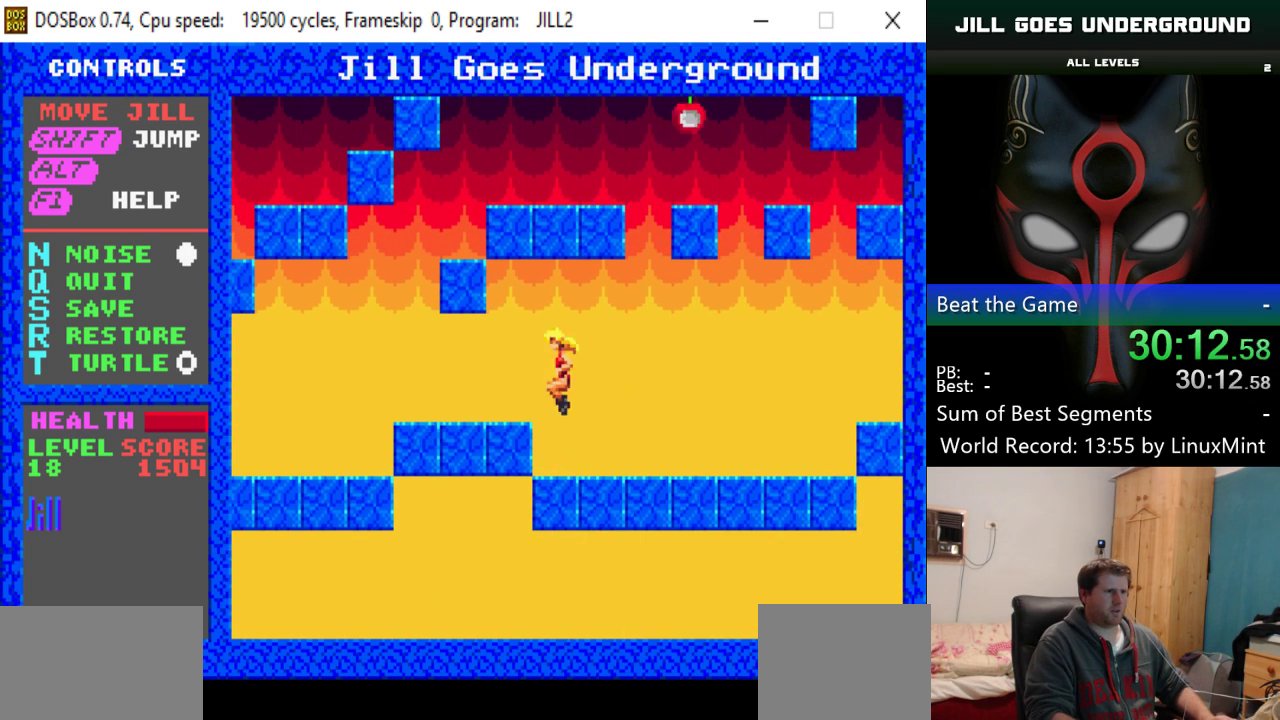
{"keys": ["left"], "events": []}